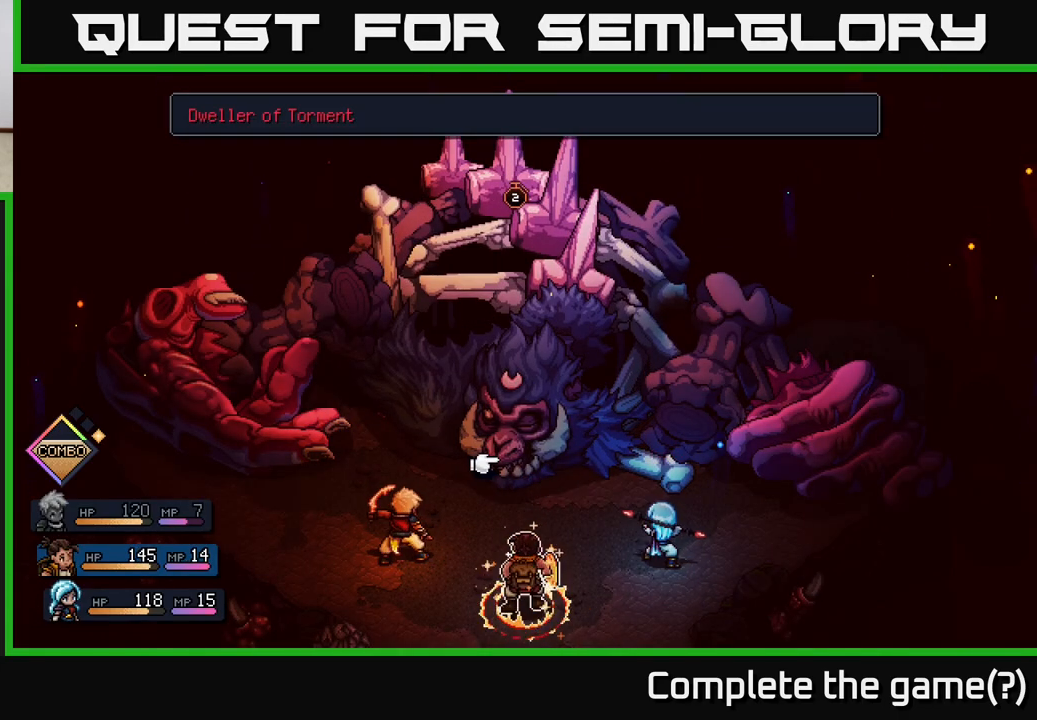
Gameplay with a controller (Xbox layout); each line is a JSON object with the inputs held at the frame after it. "events" lists button and stick changes between this image and that frame as [ms after this image, input, new state], when the widget could be followed in between.
{"buttons": [], "left_stick": "center", "right_stick": "center", "events": []}
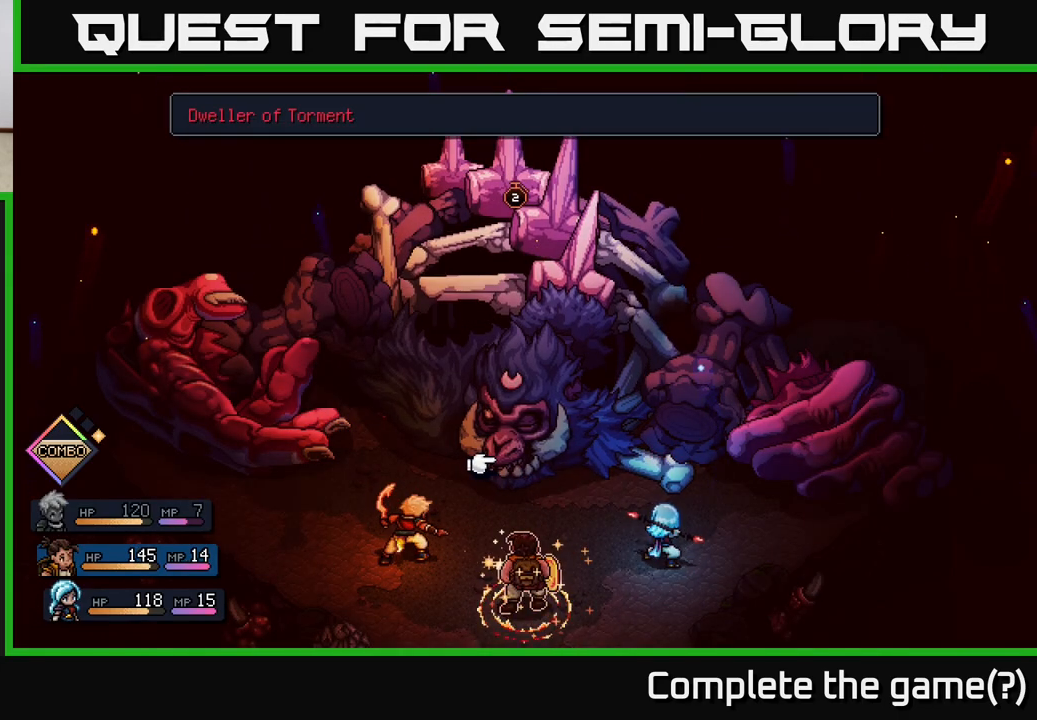
{"buttons": [], "left_stick": "center", "right_stick": "center", "events": []}
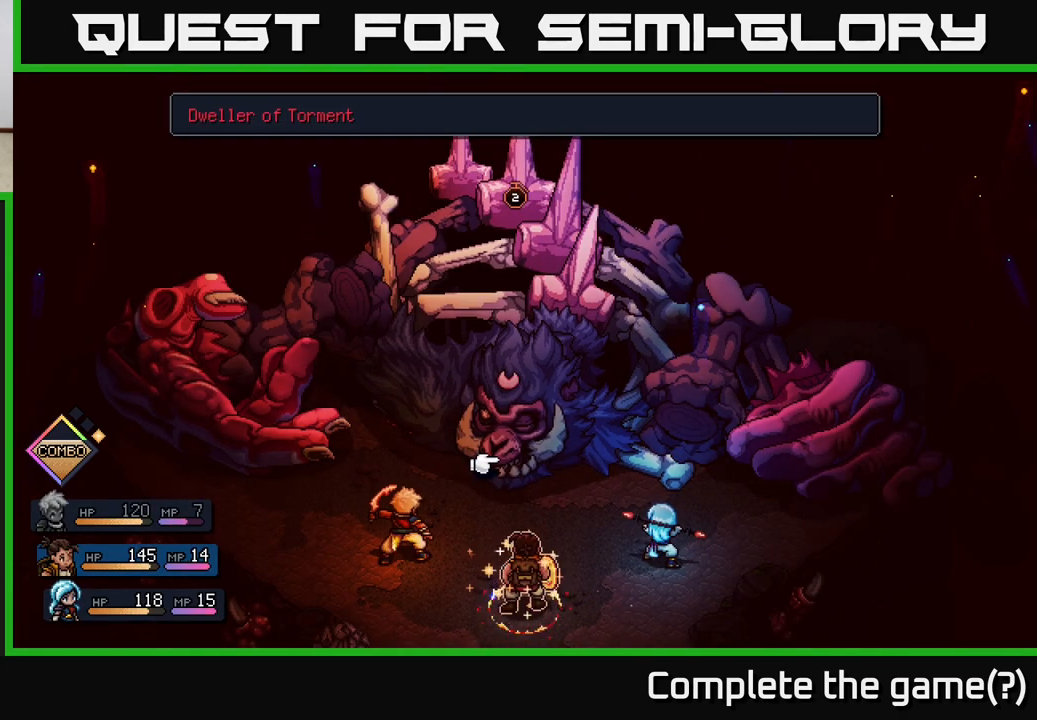
{"buttons": [], "left_stick": "center", "right_stick": "center", "events": []}
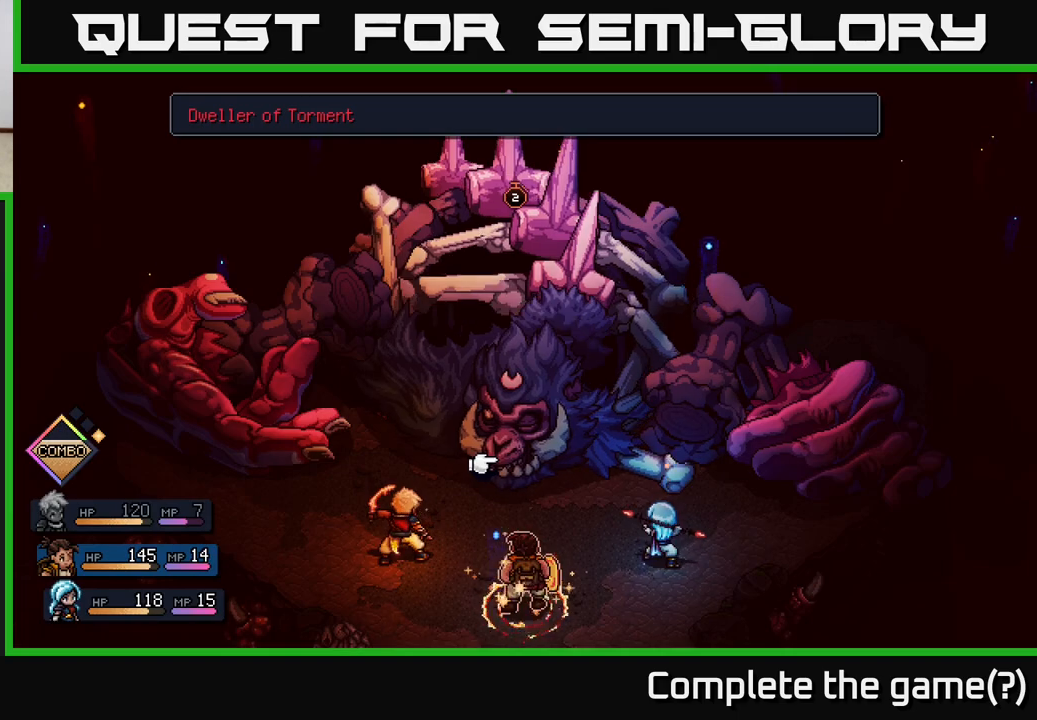
{"buttons": [], "left_stick": "center", "right_stick": "center", "events": []}
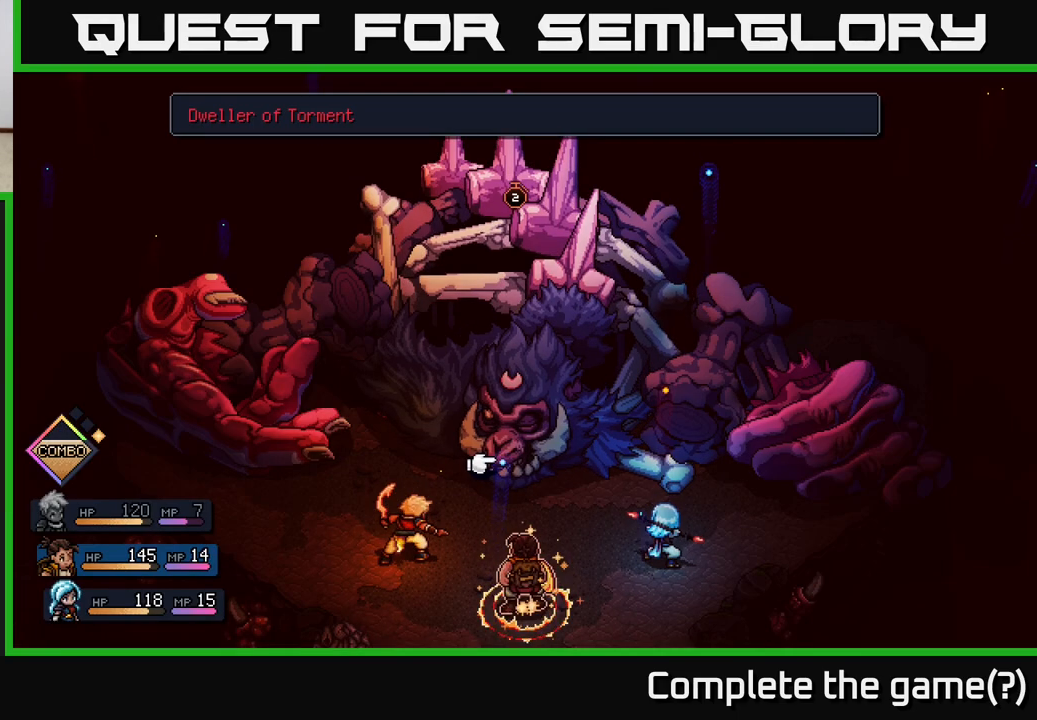
{"buttons": [], "left_stick": "center", "right_stick": "center", "events": [[333, "left_stick", "left"], [500, "left_stick", "center"]]}
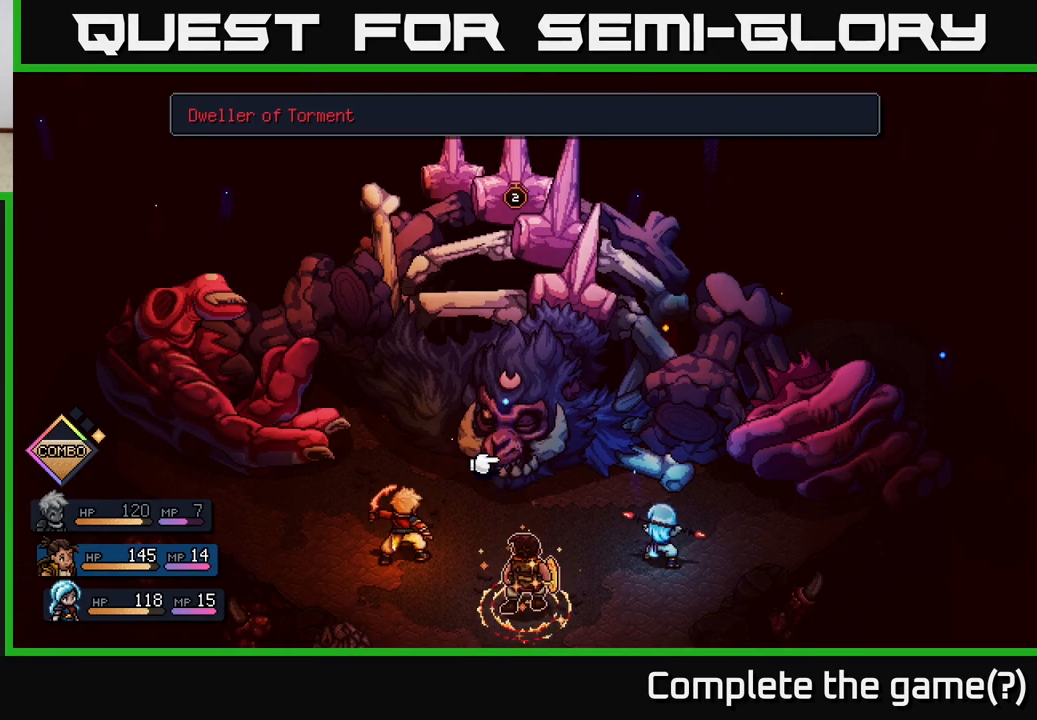
{"buttons": [], "left_stick": "left", "right_stick": "center", "events": [[167, "B", "down"], [250, "B", "up"], [367, "left_stick", "left"]]}
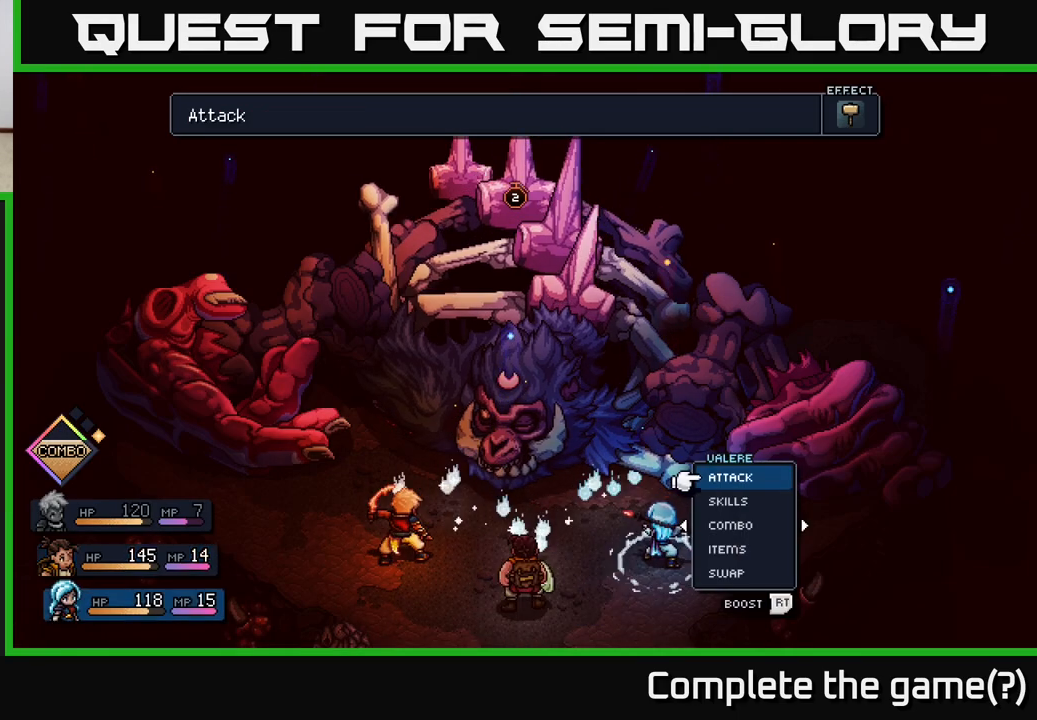
{"buttons": [], "left_stick": "center", "right_stick": "center", "events": [[17, "left_stick", "center"], [350, "left_stick", "left"], [500, "left_stick", "center"]]}
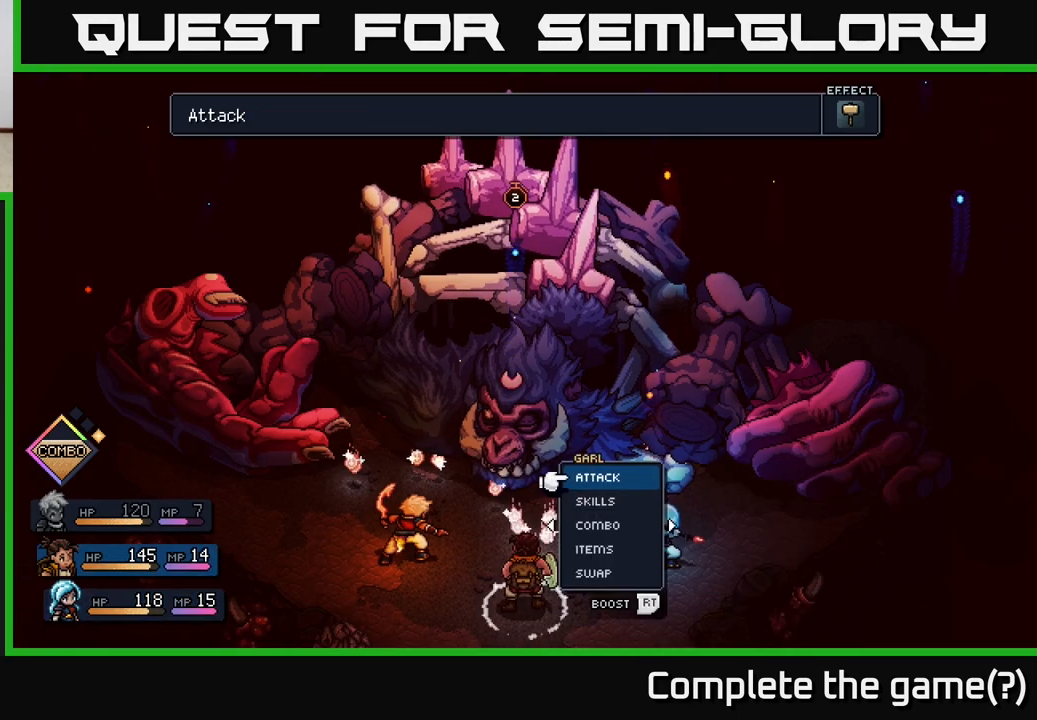
{"buttons": [], "left_stick": "center", "right_stick": "center", "events": [[117, "left_stick", "left"], [250, "left_stick", "center"]]}
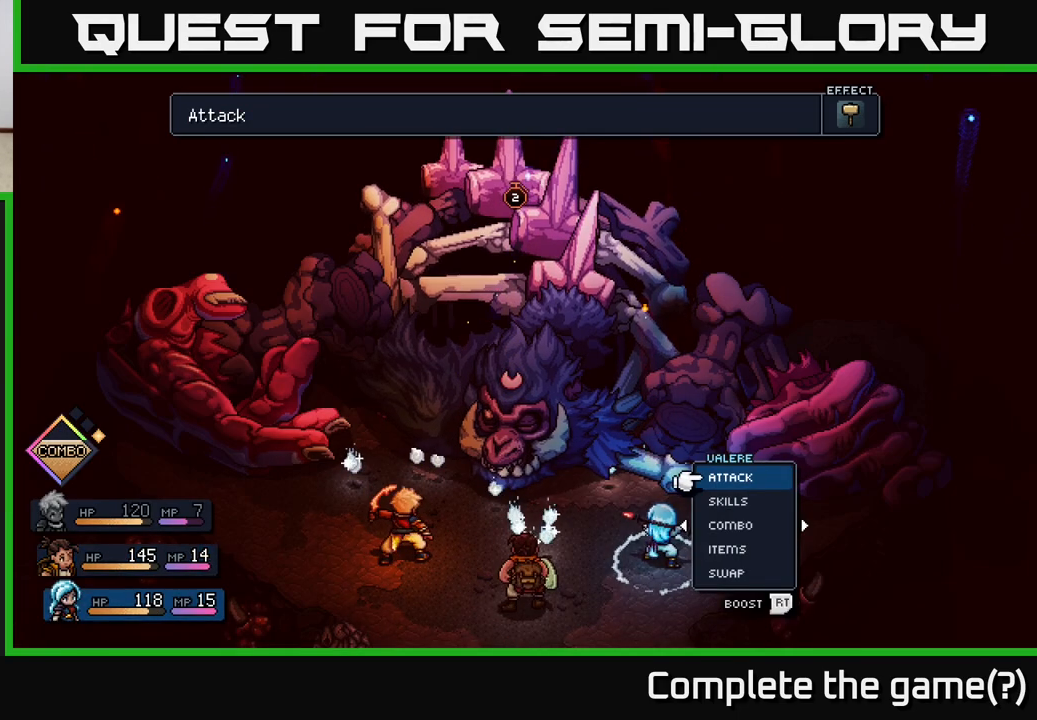
{"buttons": ["R2"], "left_stick": "center", "right_stick": "center", "events": [[50, "left_stick", "right"], [233, "left_stick", "center"], [467, "R2", "down"]]}
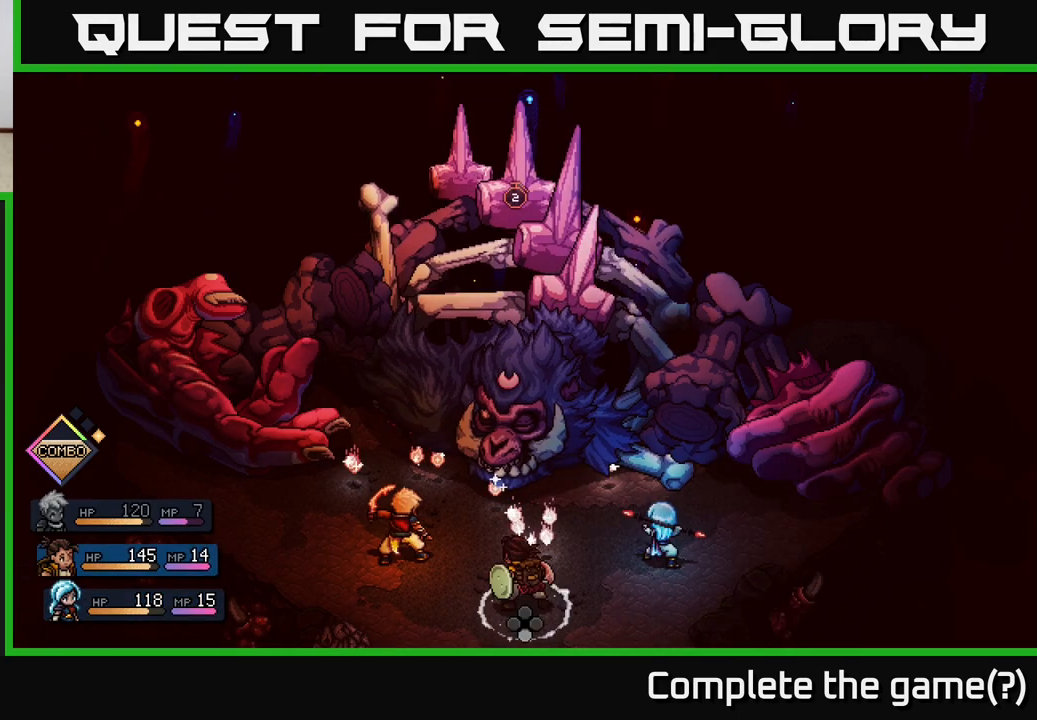
{"buttons": ["R2"], "left_stick": "center", "right_stick": "center", "events": [[267, "A", "down"], [333, "A", "up"], [417, "A", "down"], [483, "A", "up"]]}
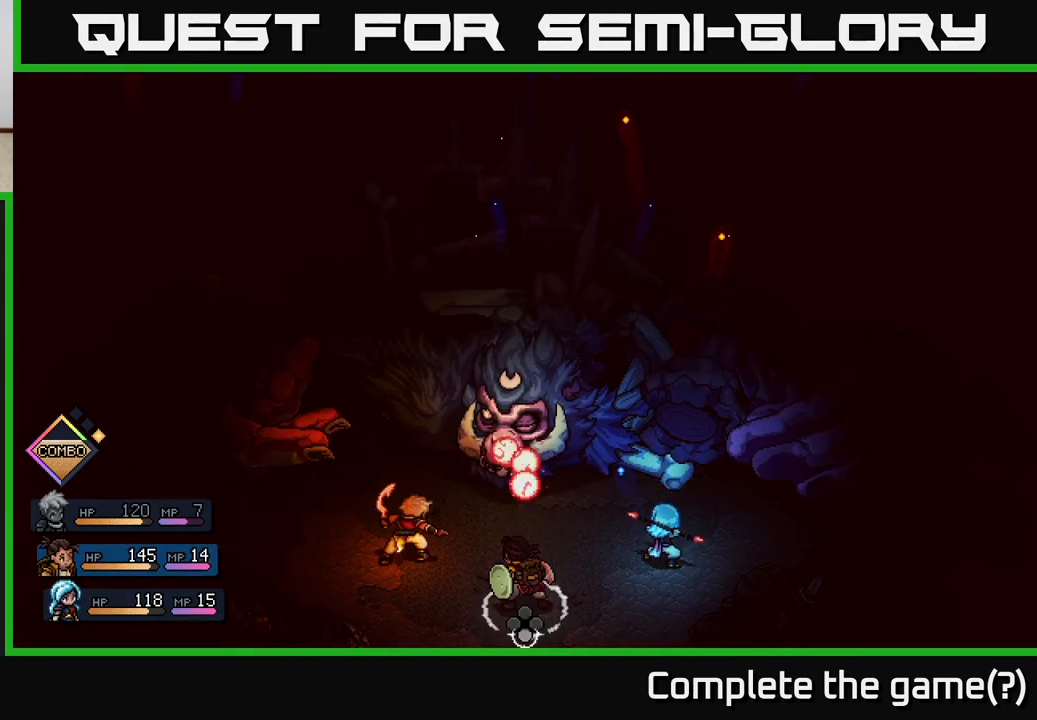
{"buttons": [], "left_stick": "center", "right_stick": "center", "events": [[50, "A", "down"], [117, "A", "up"], [200, "A", "down"], [267, "A", "up"], [350, "R2", "up"]]}
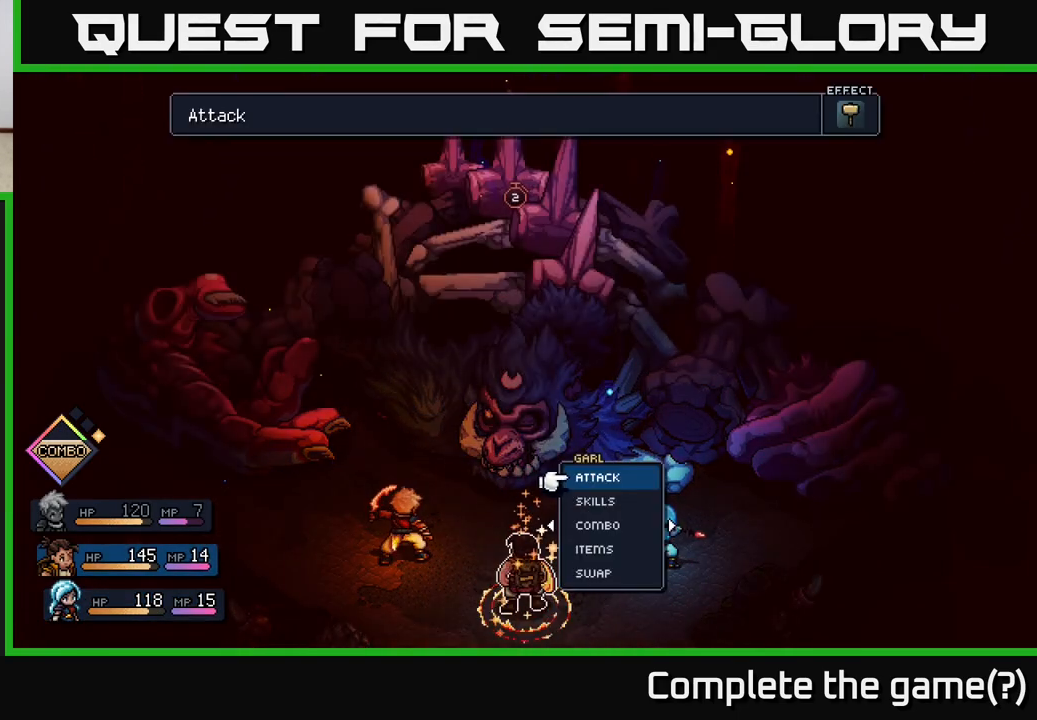
{"buttons": ["A"], "left_stick": "center", "right_stick": "center", "events": [[167, "A", "down"], [233, "A", "up"], [450, "A", "down"]]}
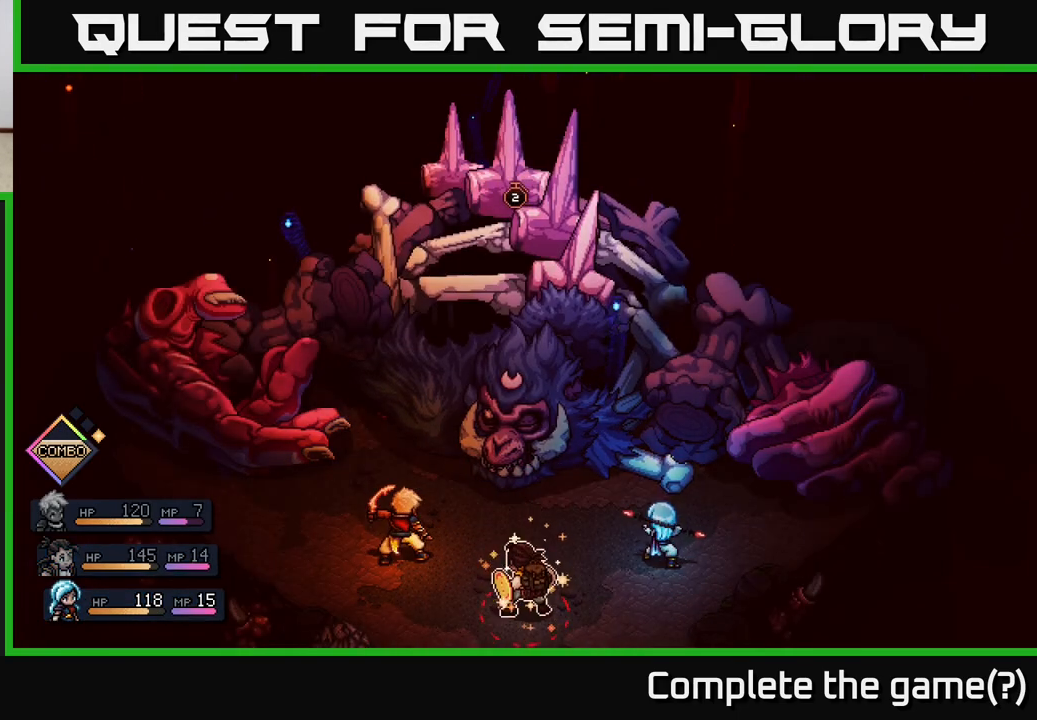
{"buttons": [], "left_stick": "center", "right_stick": "center", "events": [[17, "A", "up"]]}
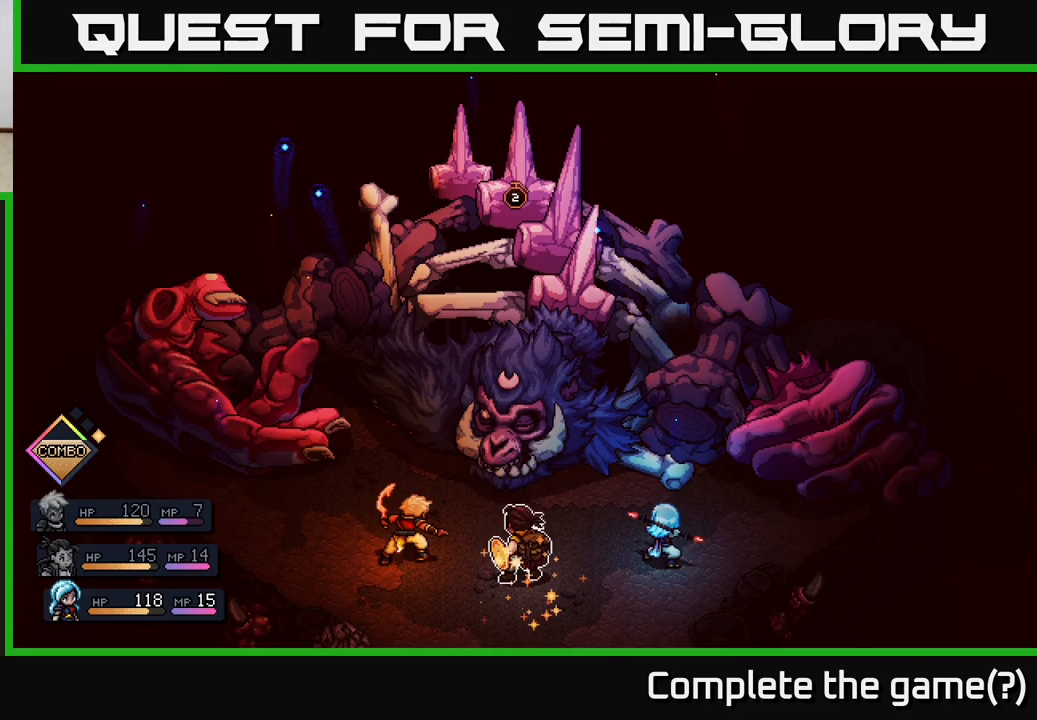
{"buttons": ["A"], "left_stick": "center", "right_stick": "center", "events": [[450, "A", "down"]]}
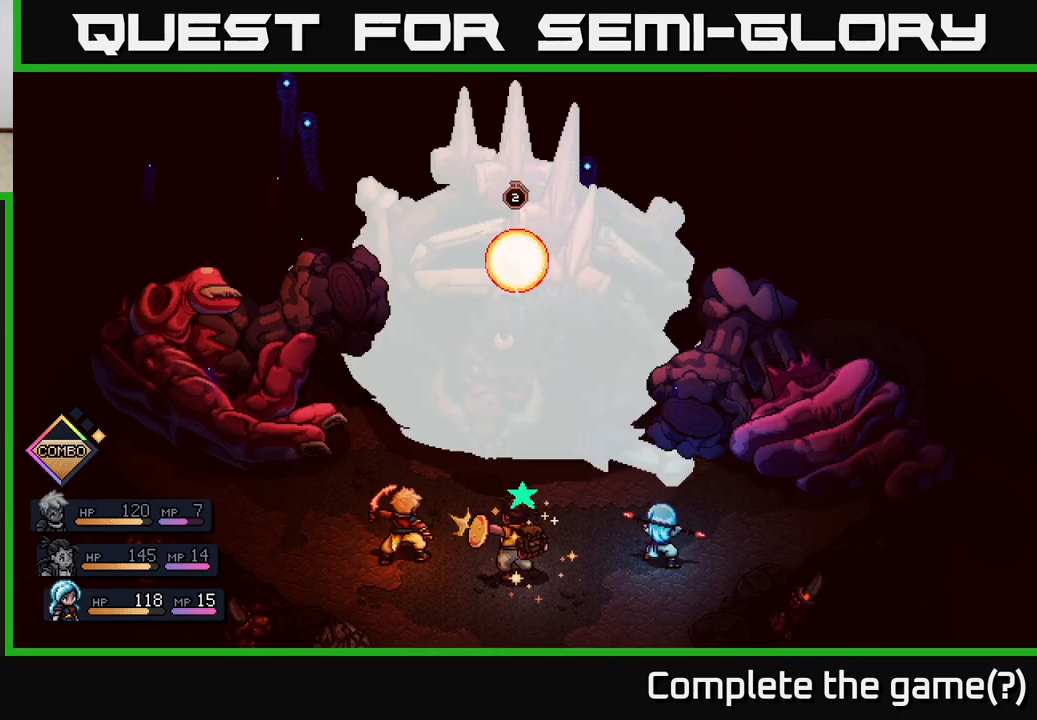
{"buttons": [], "left_stick": "center", "right_stick": "center", "events": [[50, "A", "up"], [317, "A", "down"], [400, "A", "up"]]}
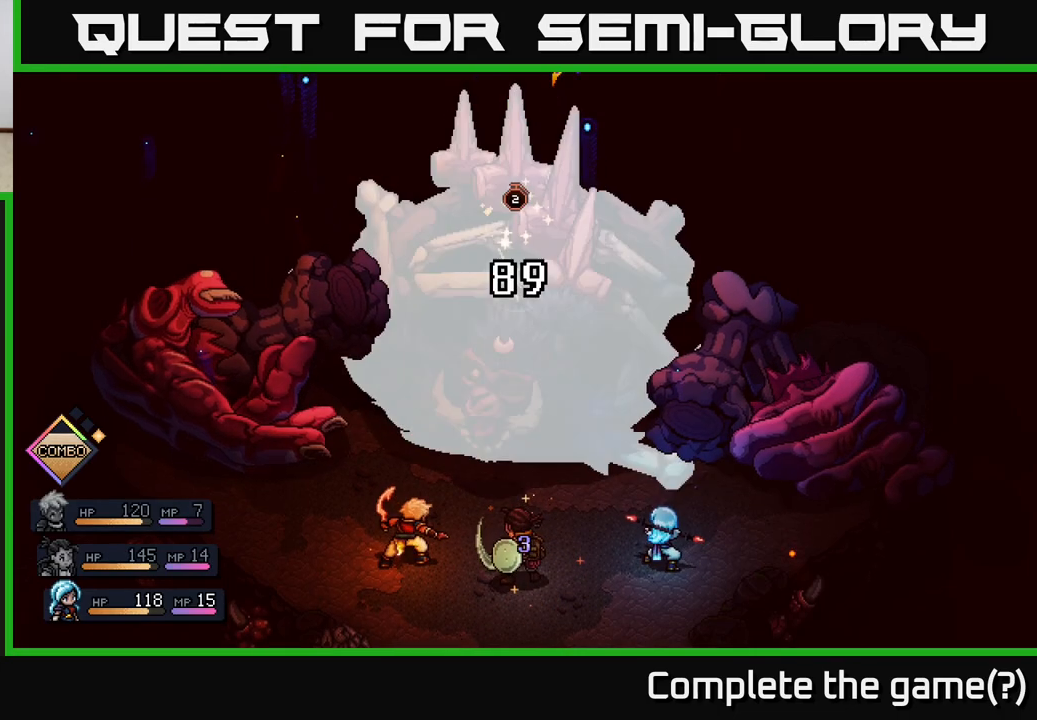
{"buttons": [], "left_stick": "center", "right_stick": "center", "events": []}
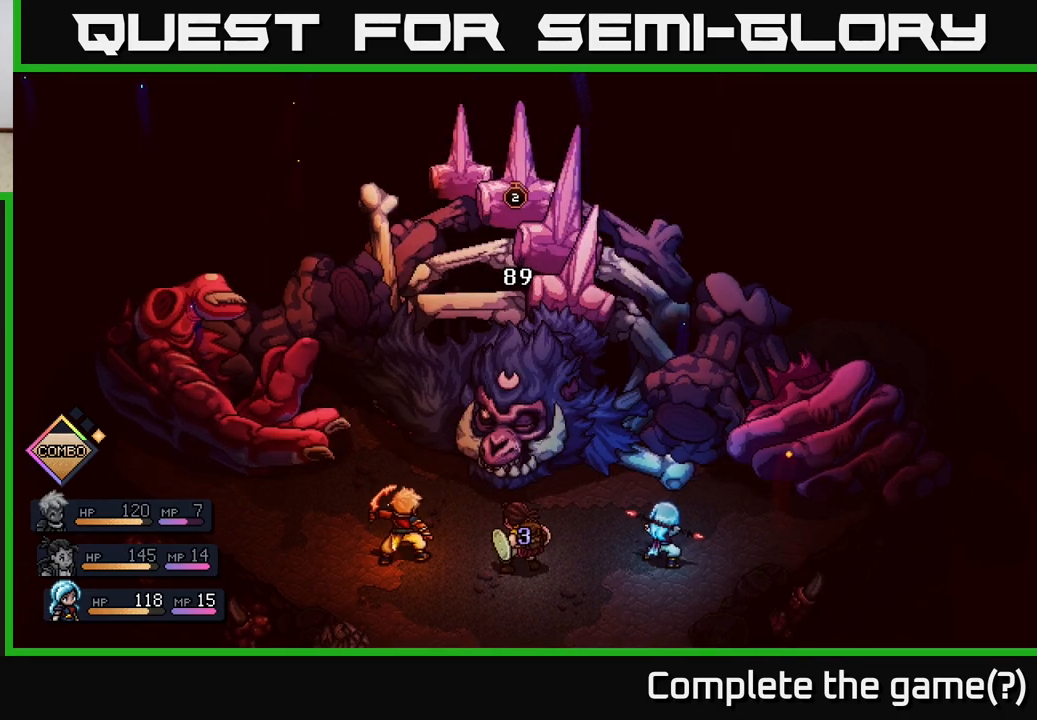
{"buttons": [], "left_stick": "center", "right_stick": "center", "events": []}
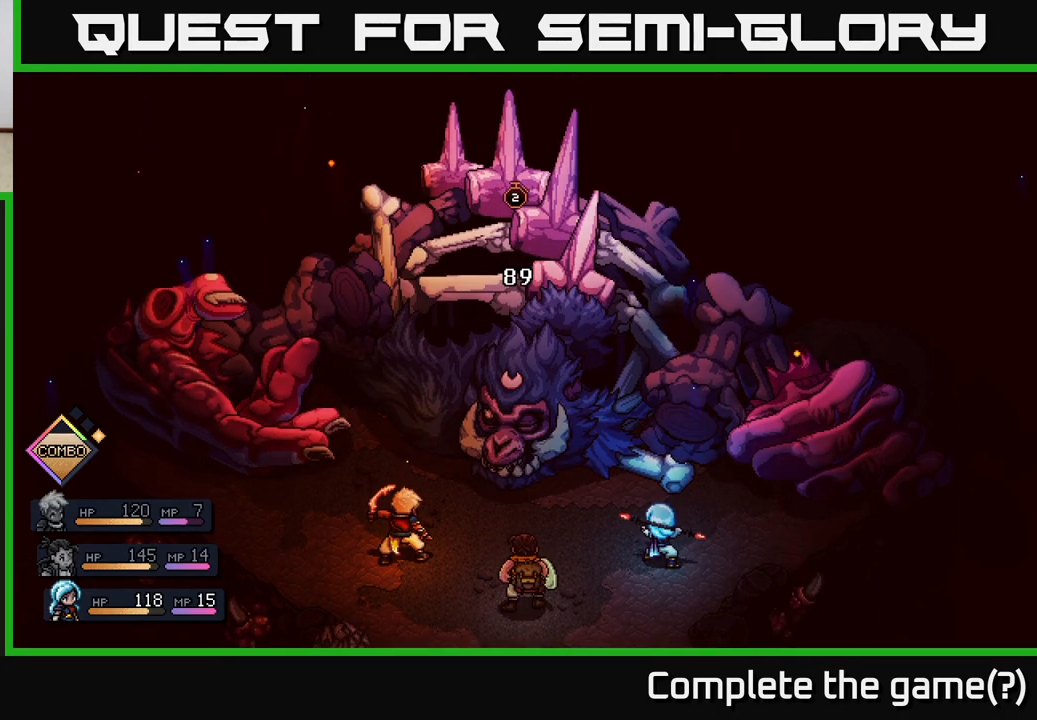
{"buttons": [], "left_stick": "center", "right_stick": "center", "events": []}
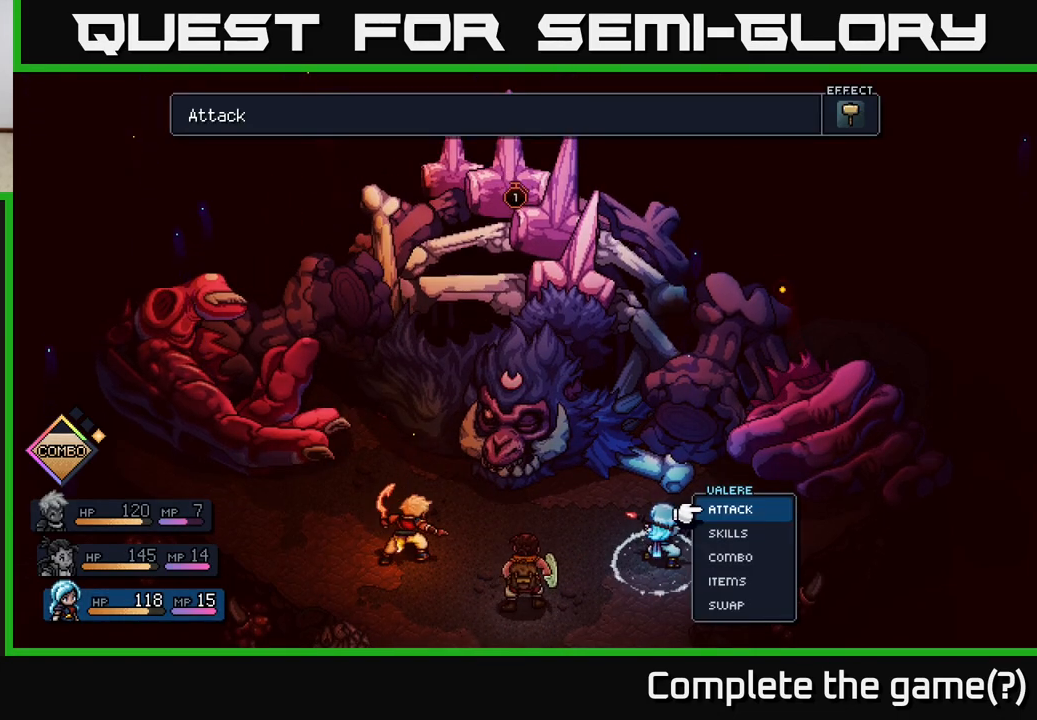
{"buttons": [], "left_stick": "center", "right_stick": "center", "events": []}
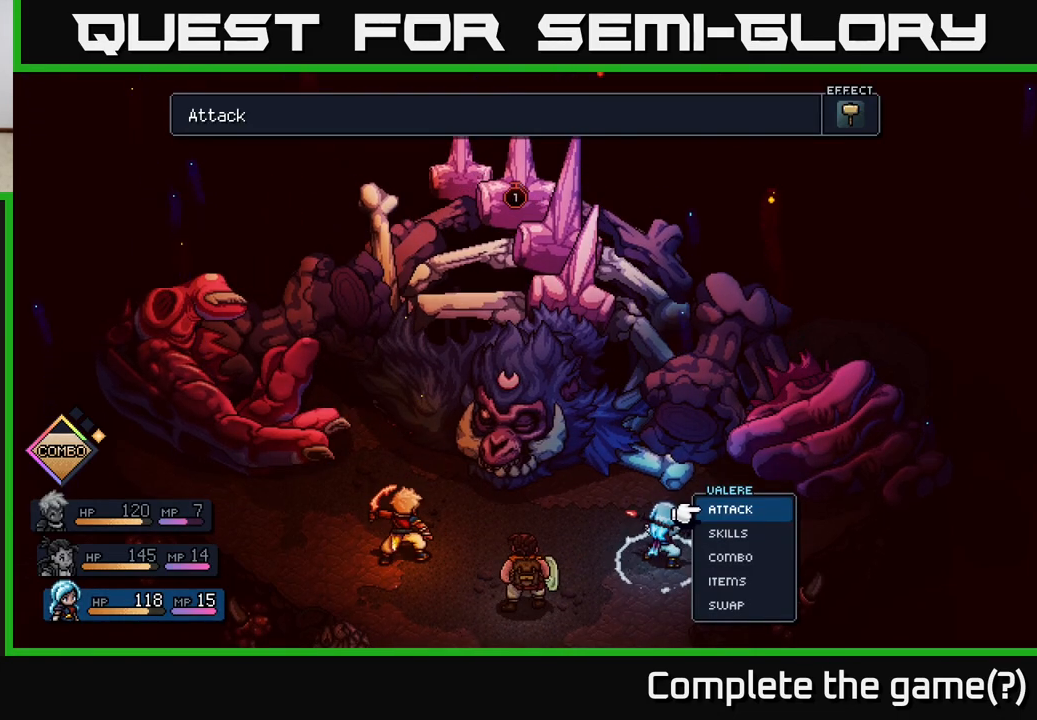
{"buttons": [], "left_stick": "center", "right_stick": "center", "events": []}
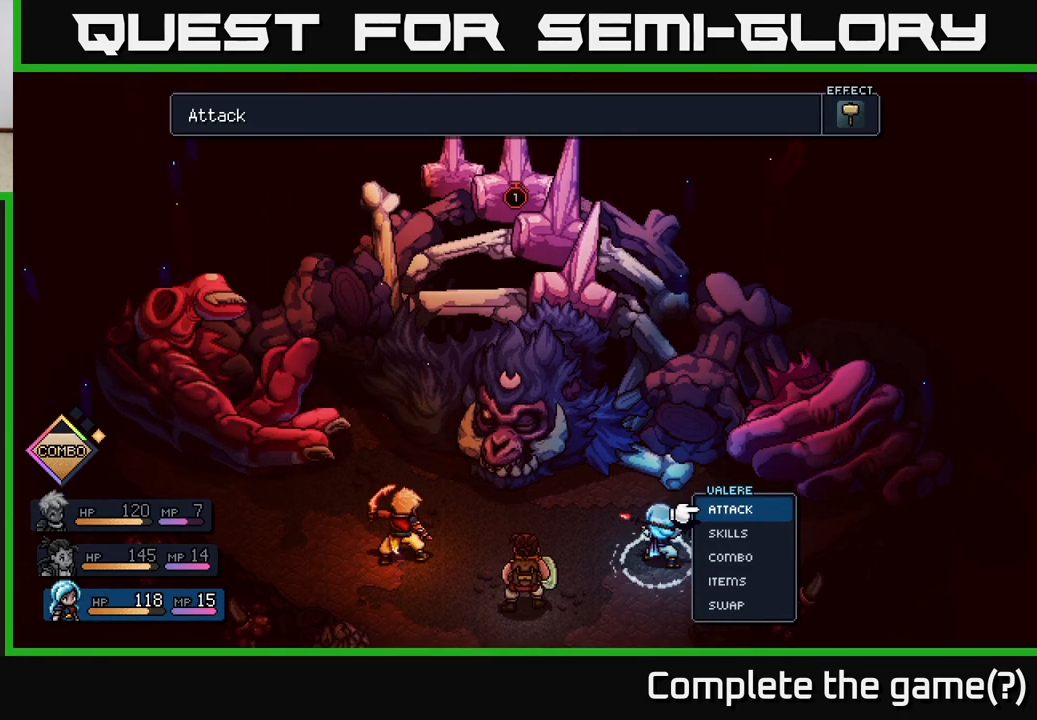
{"buttons": [], "left_stick": "center", "right_stick": "center", "events": []}
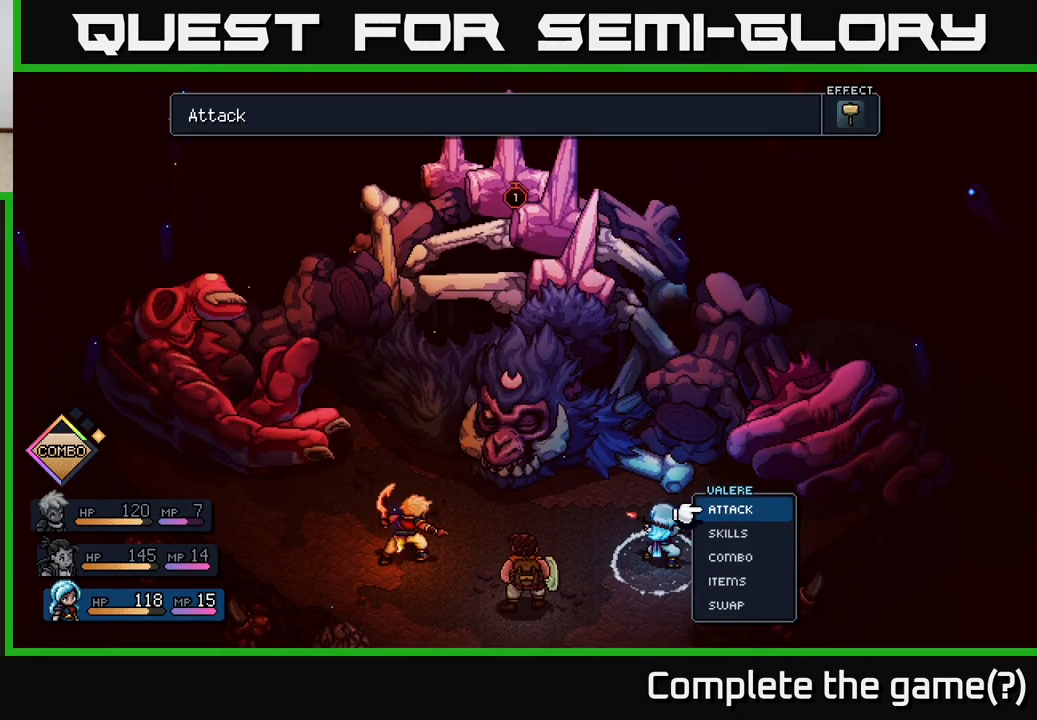
{"buttons": [], "left_stick": "right", "right_stick": "center", "events": [[417, "left_stick", "right"]]}
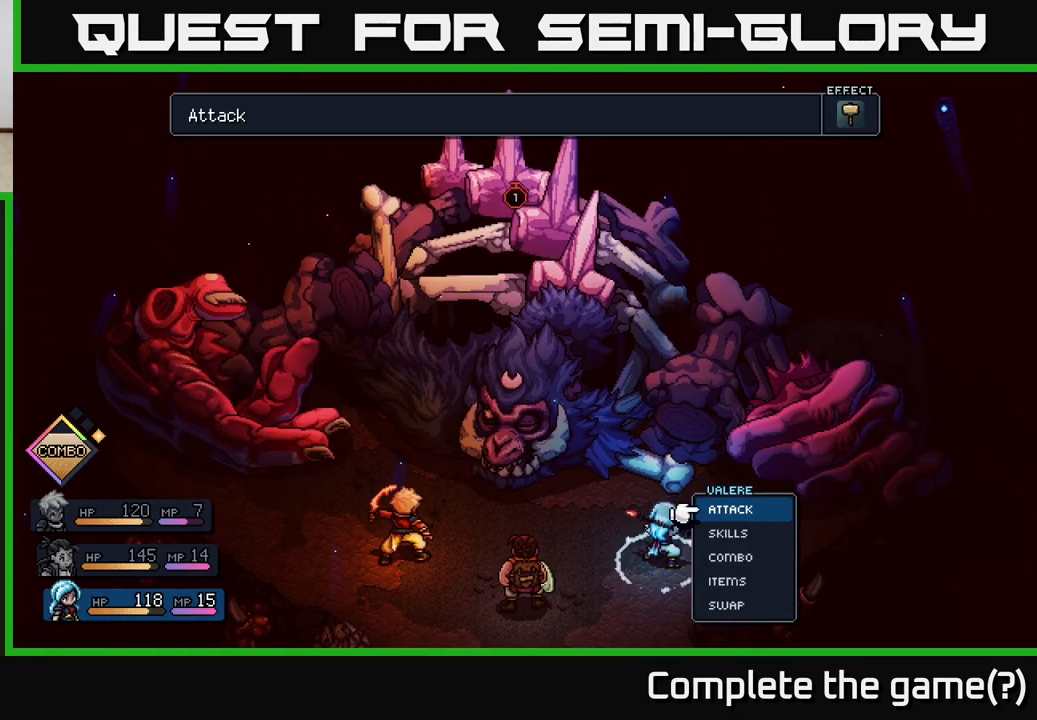
{"buttons": [], "left_stick": "center", "right_stick": "center", "events": [[133, "left_stick", "center"], [383, "left_stick", "down"], [483, "left_stick", "center"]]}
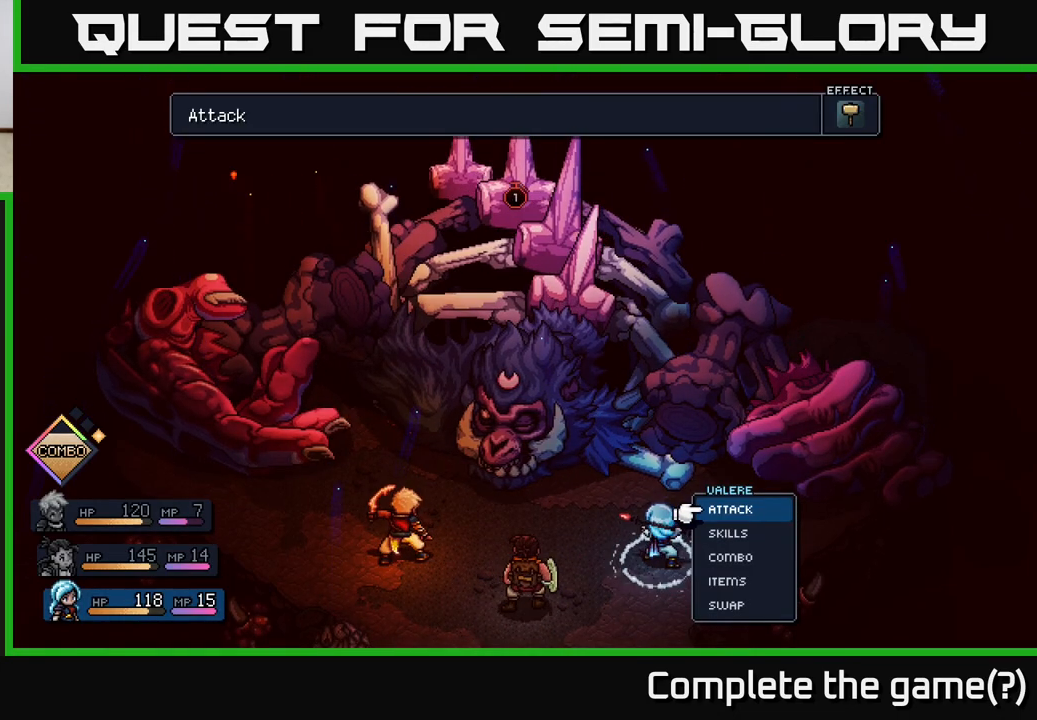
{"buttons": [], "left_stick": "center", "right_stick": "center", "events": [[350, "A", "down"], [417, "A", "up"]]}
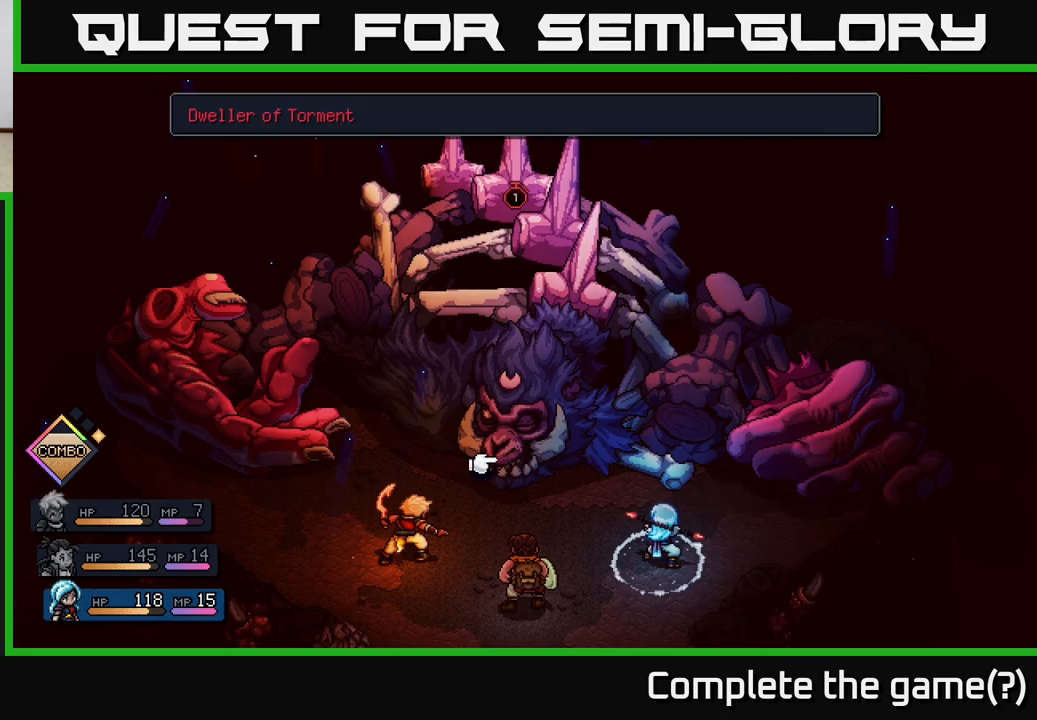
{"buttons": [], "left_stick": "center", "right_stick": "center", "events": [[183, "A", "down"], [233, "A", "up"]]}
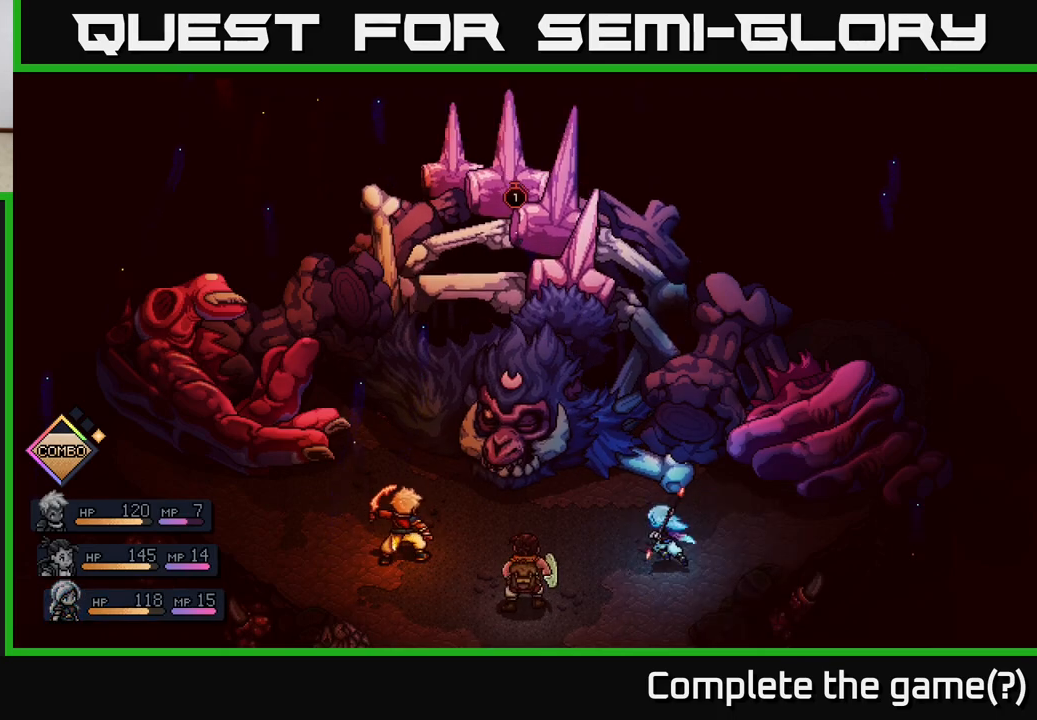
{"buttons": [], "left_stick": "center", "right_stick": "center", "events": []}
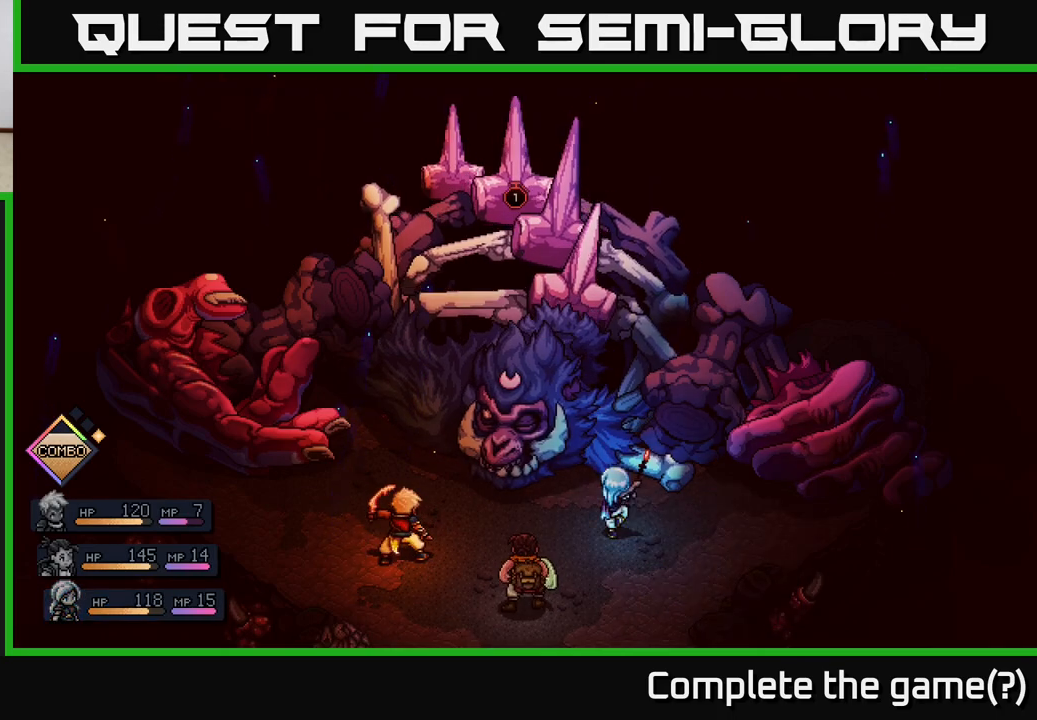
{"buttons": [], "left_stick": "center", "right_stick": "center", "events": [[200, "A", "down"], [367, "A", "up"]]}
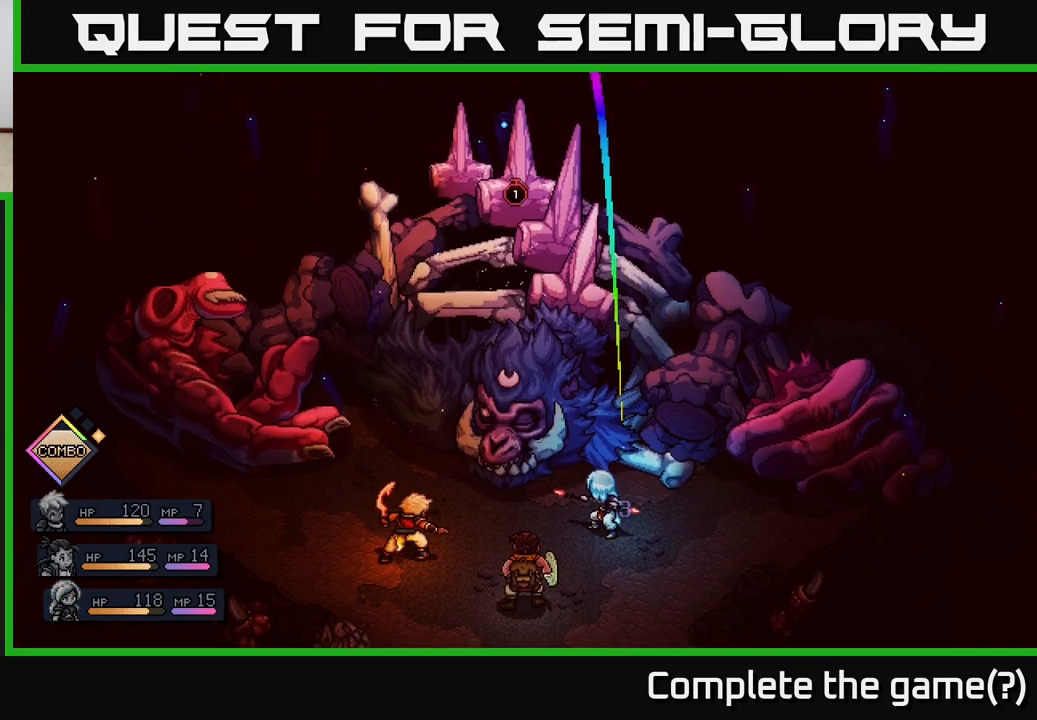
{"buttons": [], "left_stick": "center", "right_stick": "center", "events": [[150, "A", "down"], [250, "A", "up"]]}